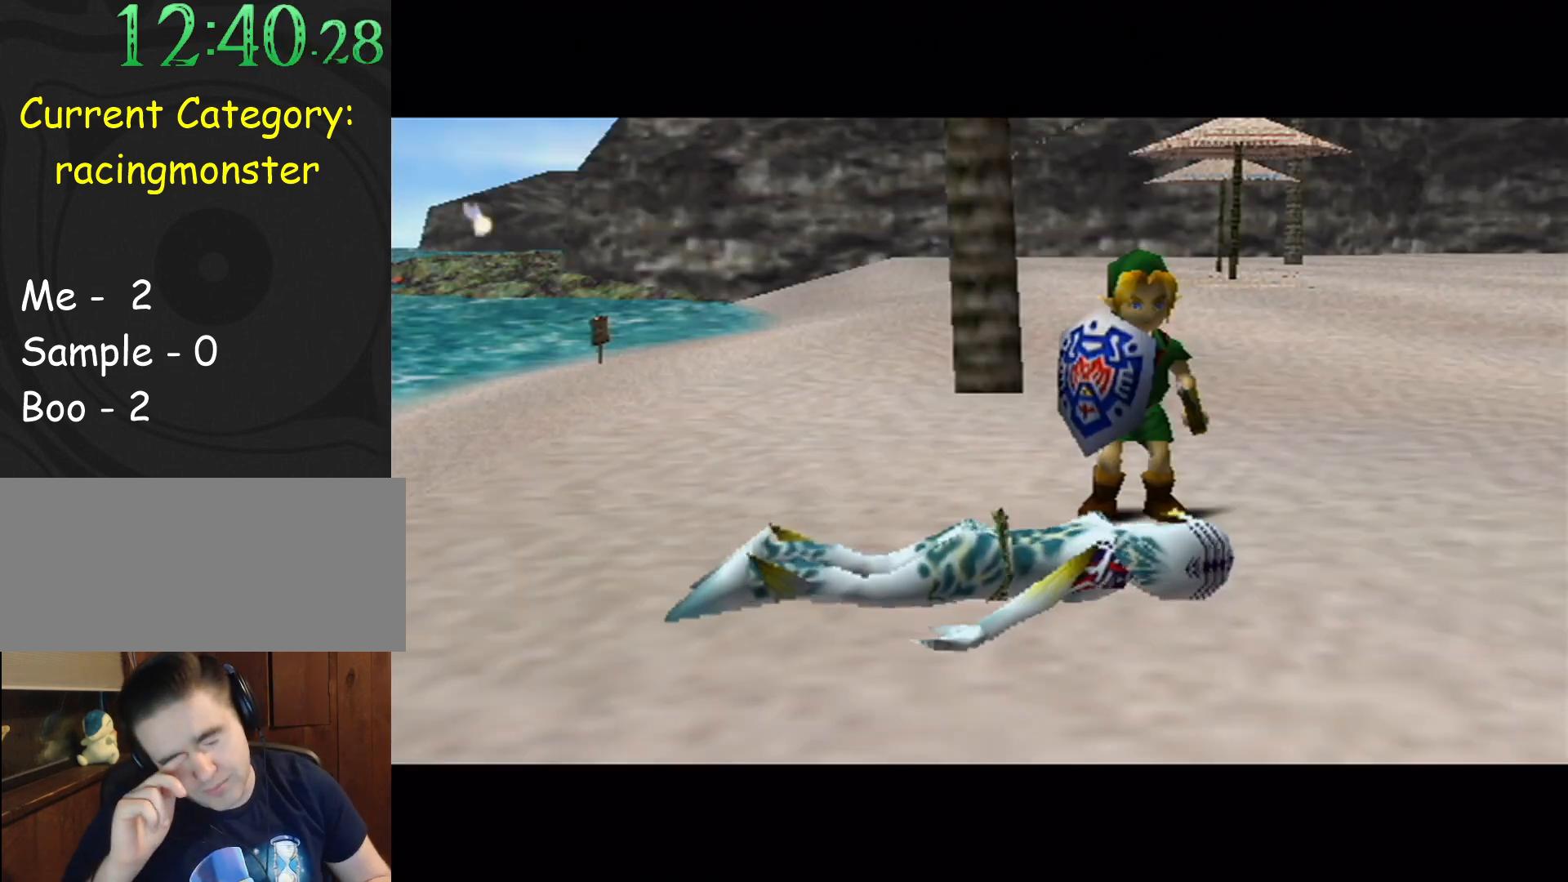
Gameplay with a controller (Nintendo layout); each line is a JSON object with the inputs held at the frame after it. "events" lists button and stick changes between this image and that frame as [ms after this image, input, new state], when the widget could be followed in between. Not read: L3 R3 right_stick.
{"buttons": ["A", "B"], "left_stick": "center", "events": [[167, "B", "up"], [200, "B", "down"], [267, "B", "up"], [367, "B", "down"], [400, "B", "up"], [500, "B", "down"]]}
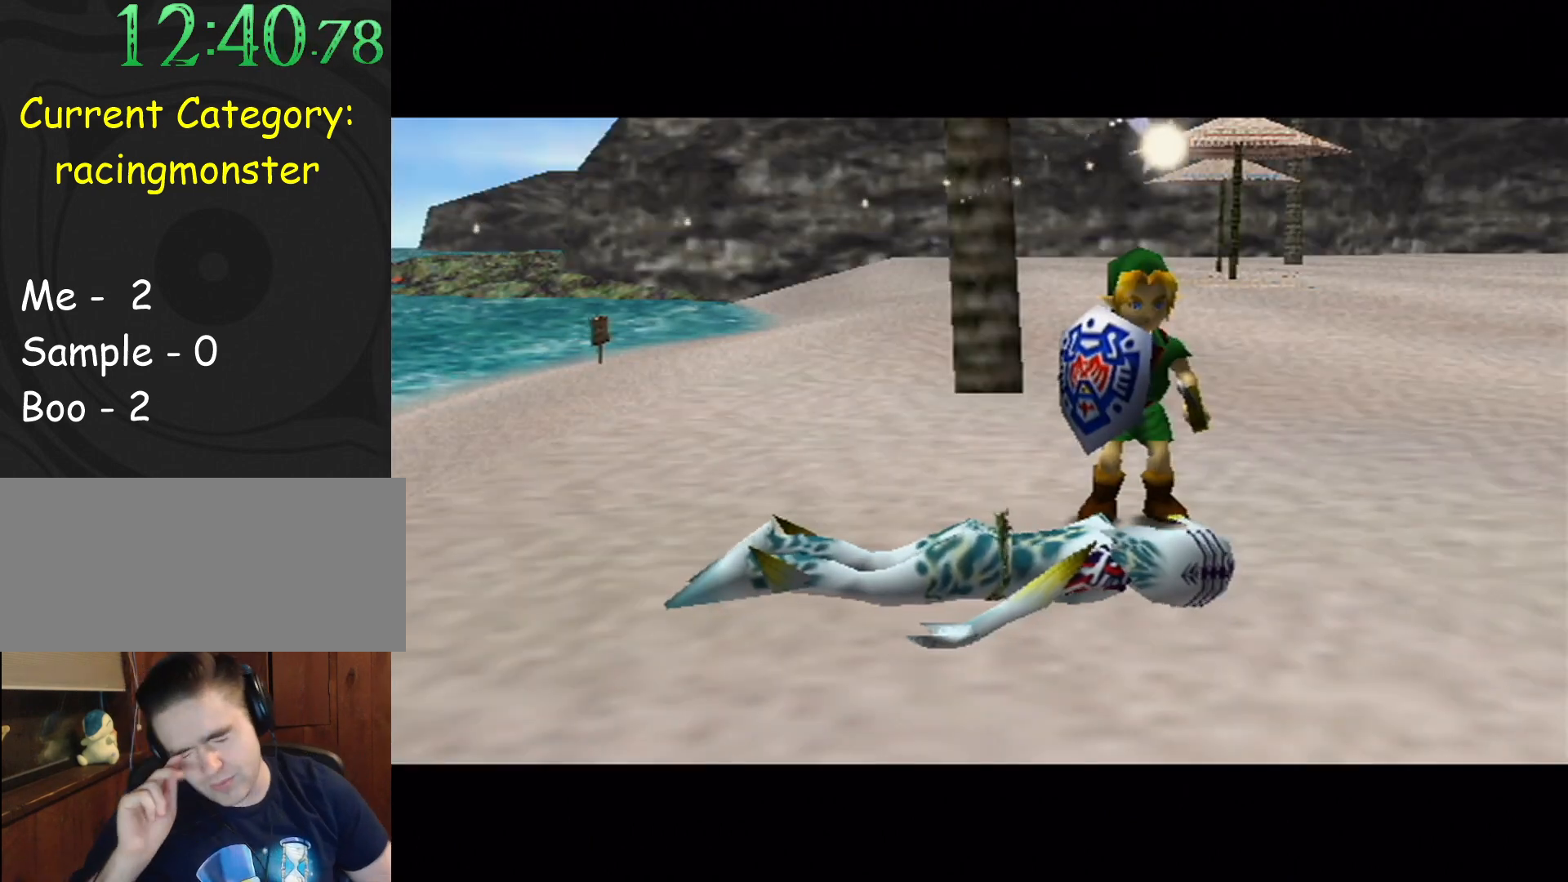
{"buttons": ["A"], "left_stick": "center", "events": [[100, "A", "up"], [133, "B", "up"], [167, "A", "down"], [267, "A", "up"], [267, "B", "down"], [333, "B", "up"], [467, "A", "down"]]}
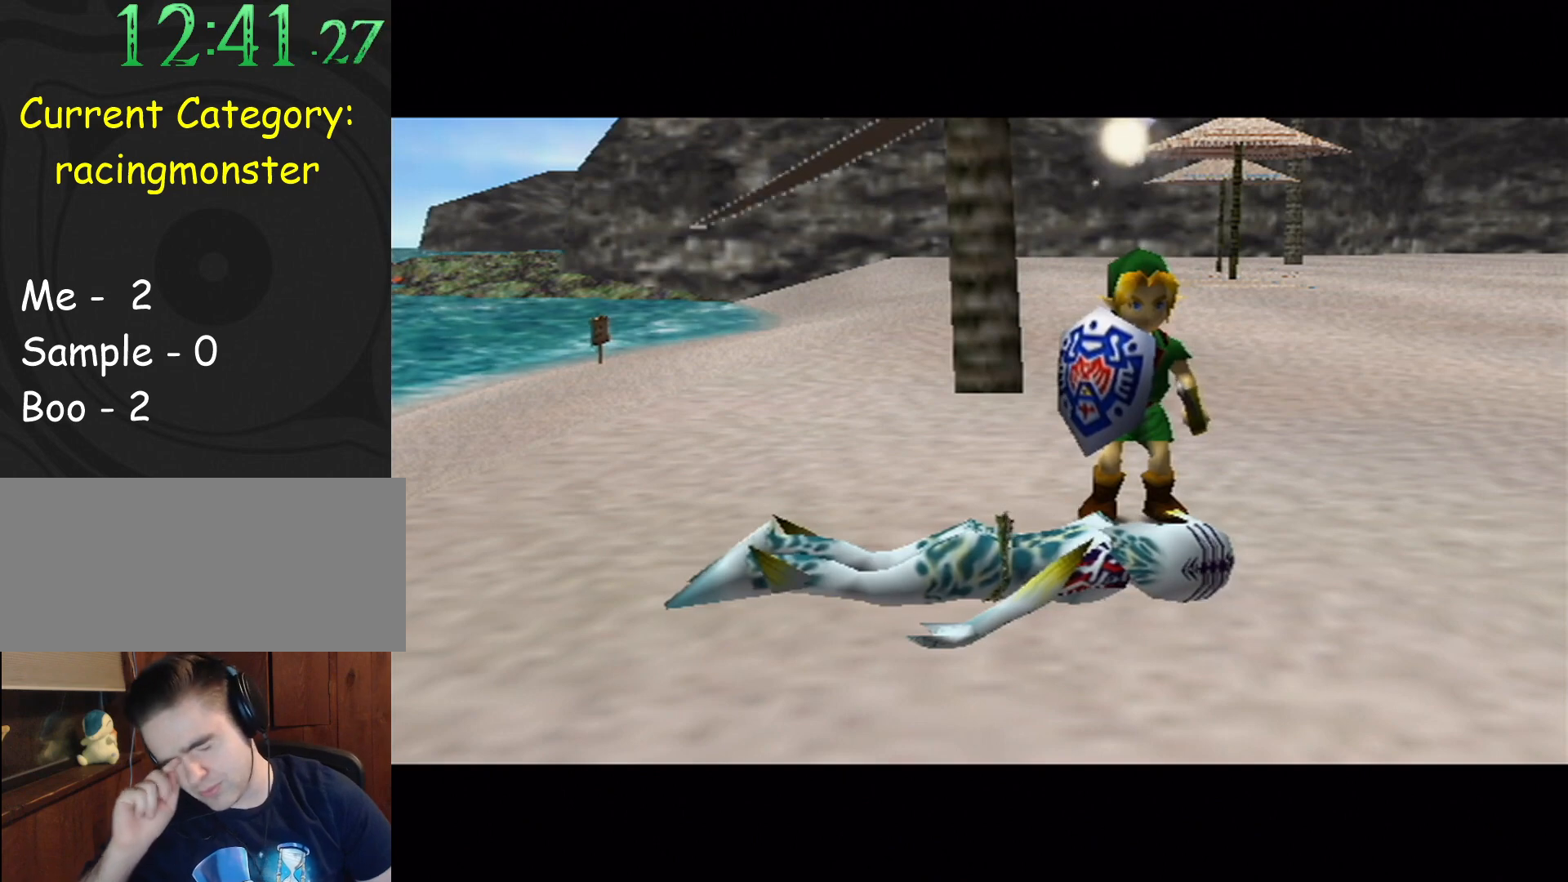
{"buttons": ["A"], "left_stick": "center", "events": [[133, "A", "up"], [133, "B", "down"], [167, "A", "down"], [167, "B", "up"], [267, "A", "up"], [267, "B", "down"], [333, "A", "down"], [333, "B", "up"], [400, "A", "up"], [500, "A", "down"]]}
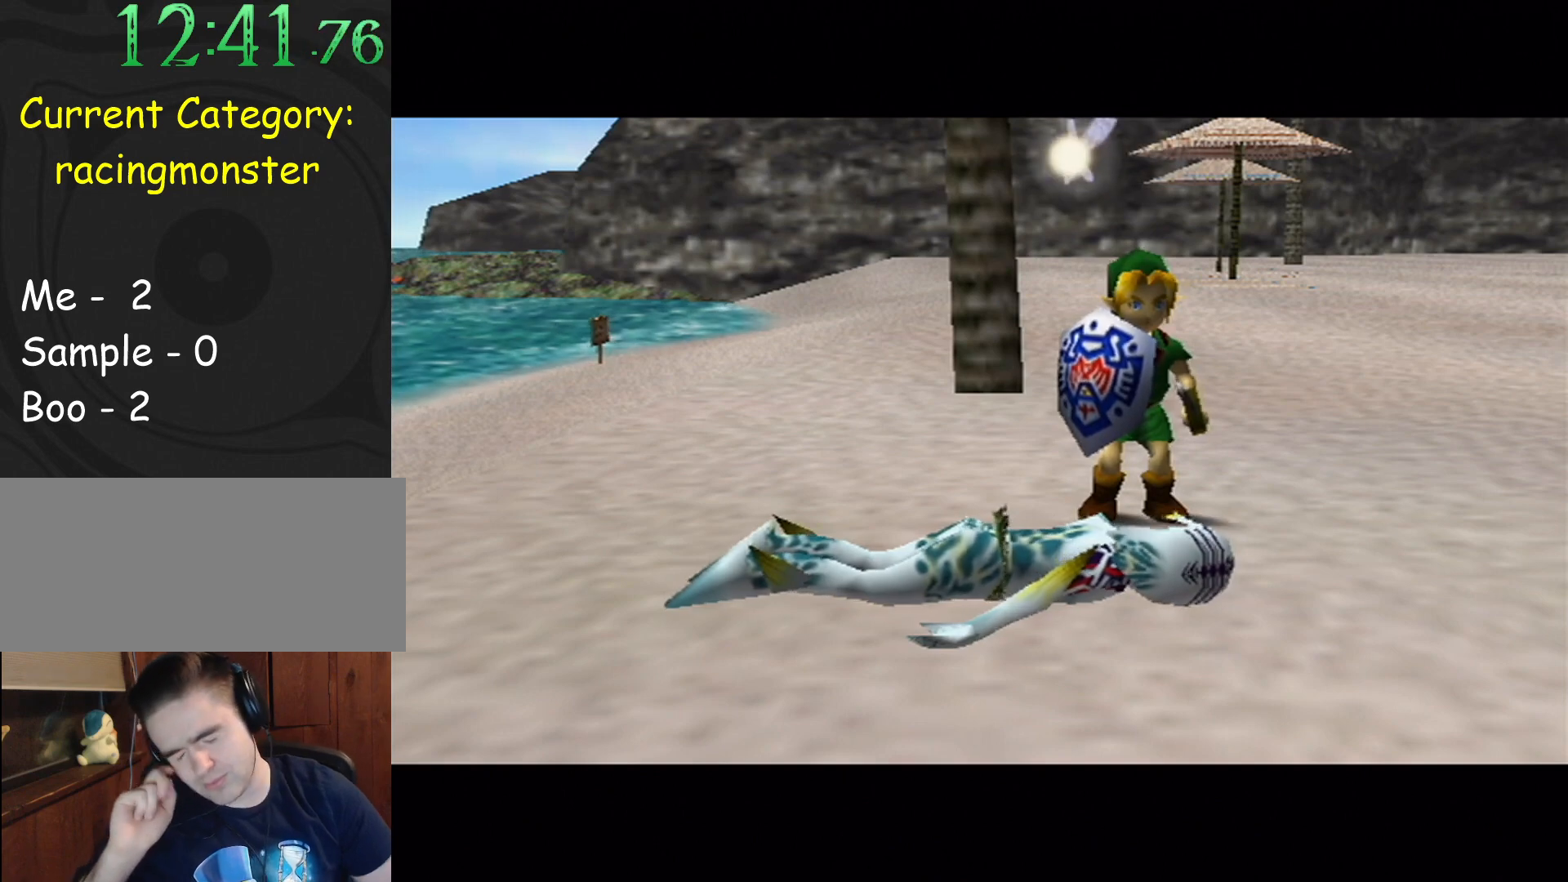
{"buttons": ["B"], "left_stick": "center", "events": [[67, "B", "down"], [100, "B", "up"], [200, "A", "up"], [233, "A", "down"], [233, "B", "down"], [267, "B", "up"], [333, "A", "up"], [333, "B", "down"], [467, "A", "down"], [500, "A", "up"]]}
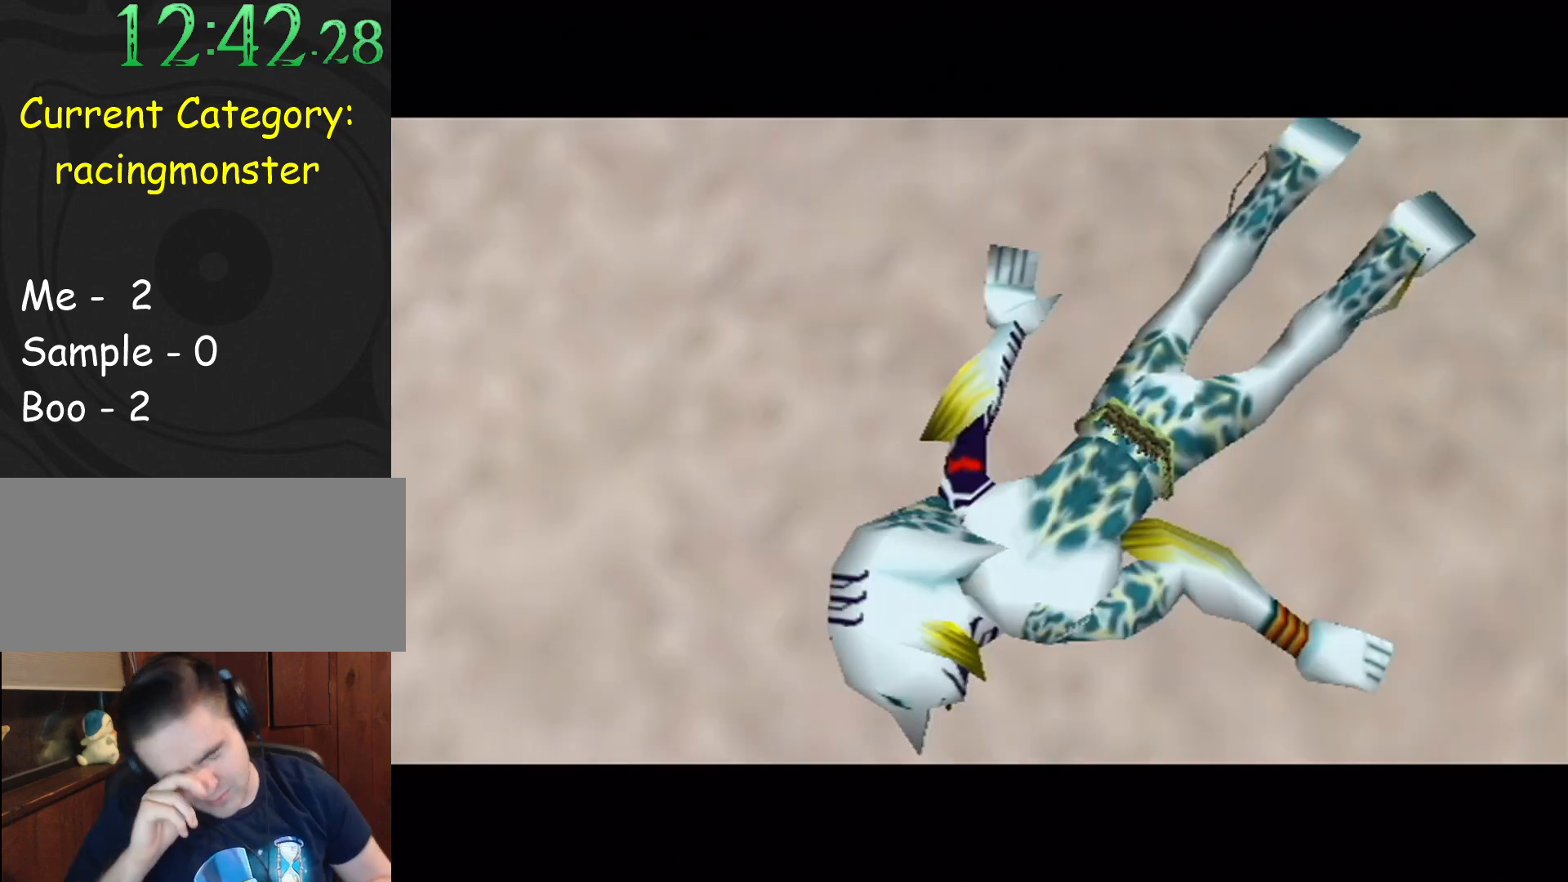
{"buttons": ["A", "B"], "left_stick": "center", "events": [[33, "A", "down"], [33, "B", "up"], [233, "B", "down"], [267, "A", "up"], [400, "A", "down"]]}
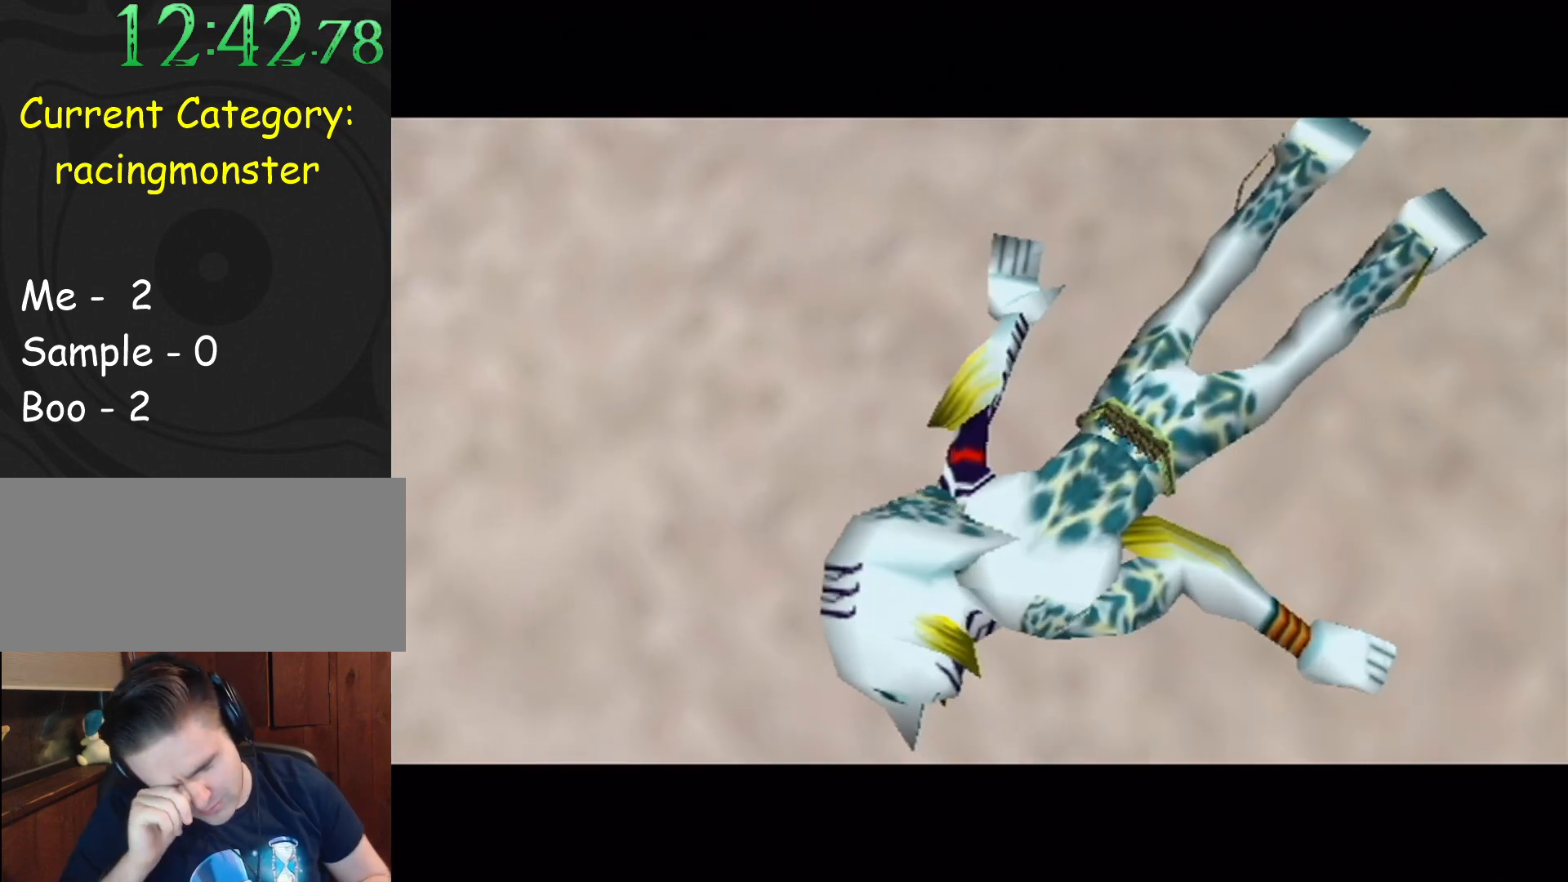
{"buttons": ["B"], "left_stick": "center", "events": [[67, "A", "up"]]}
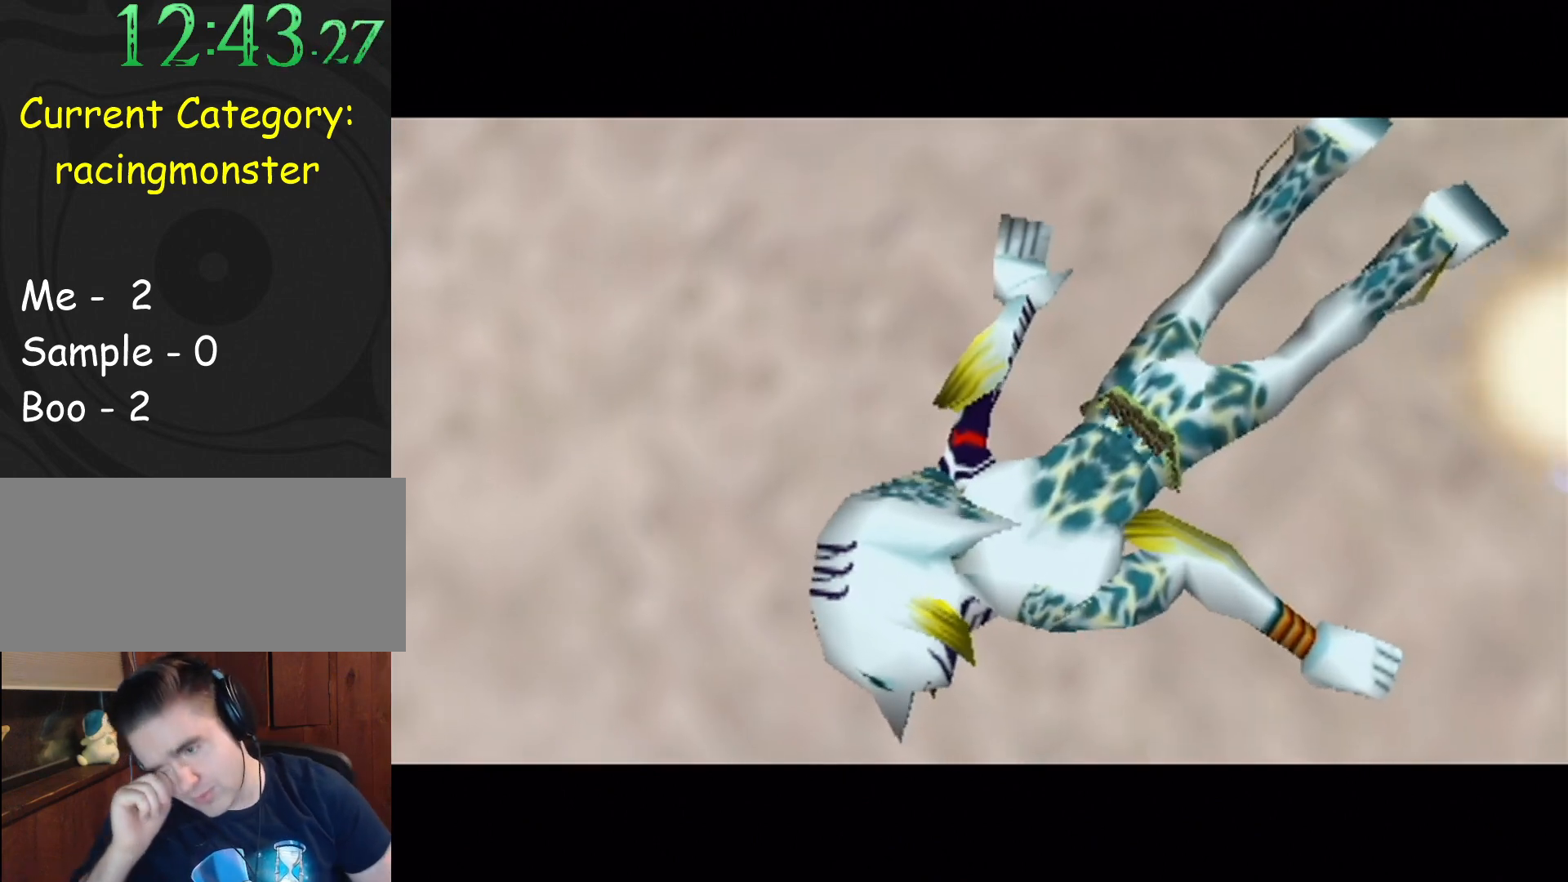
{"buttons": [], "left_stick": "center", "events": [[100, "B", "up"], [233, "B", "down"], [400, "B", "up"]]}
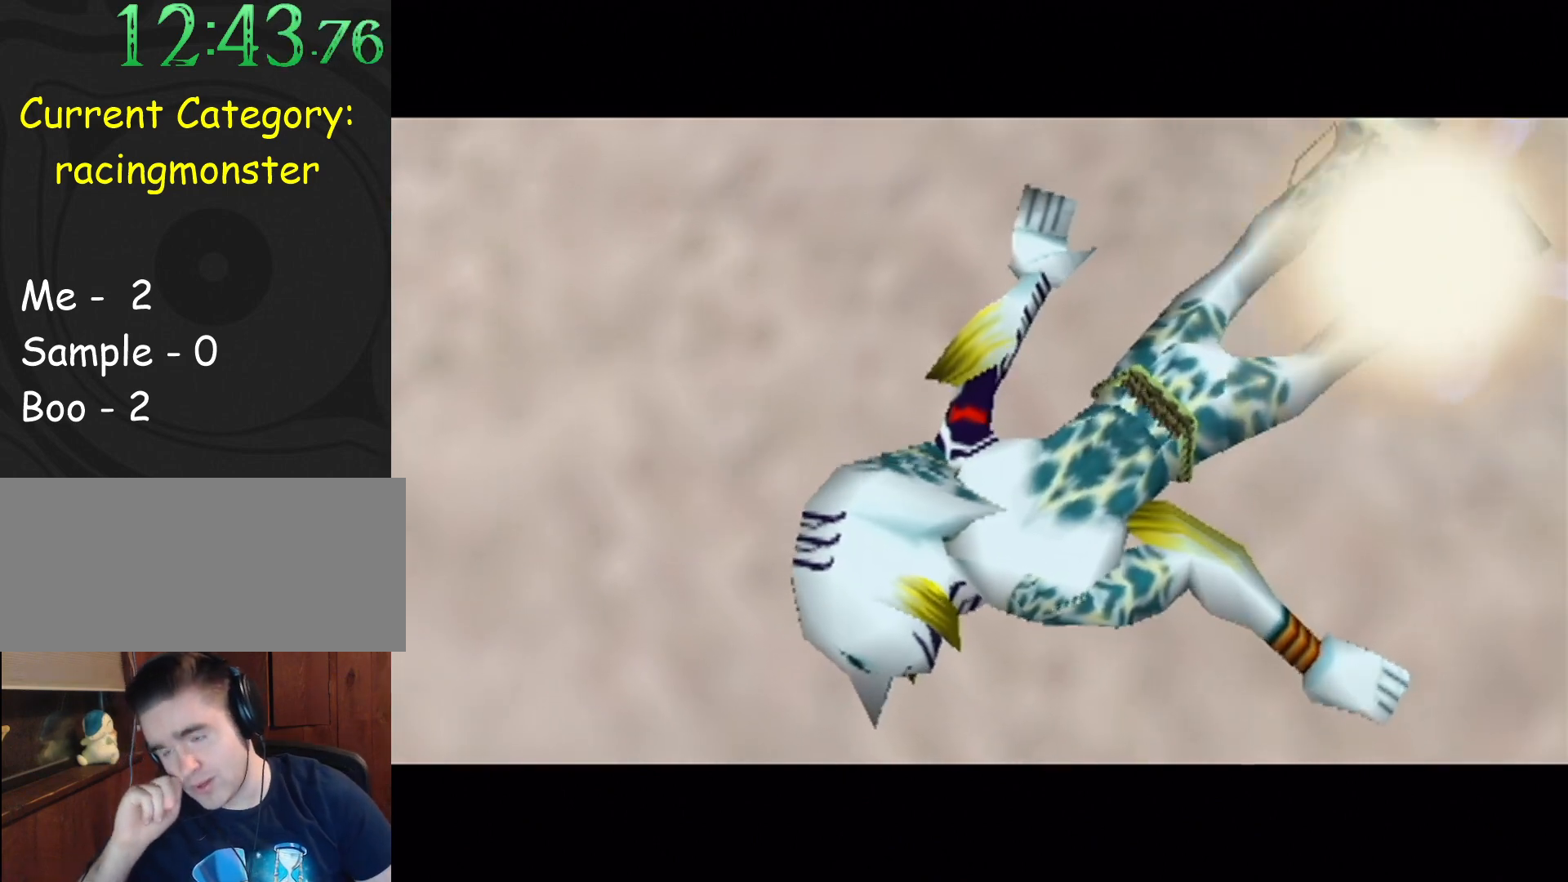
{"buttons": [], "left_stick": "center", "events": [[33, "B", "down"], [100, "B", "up"], [200, "B", "down"], [267, "B", "up"], [367, "B", "down"], [400, "B", "up"]]}
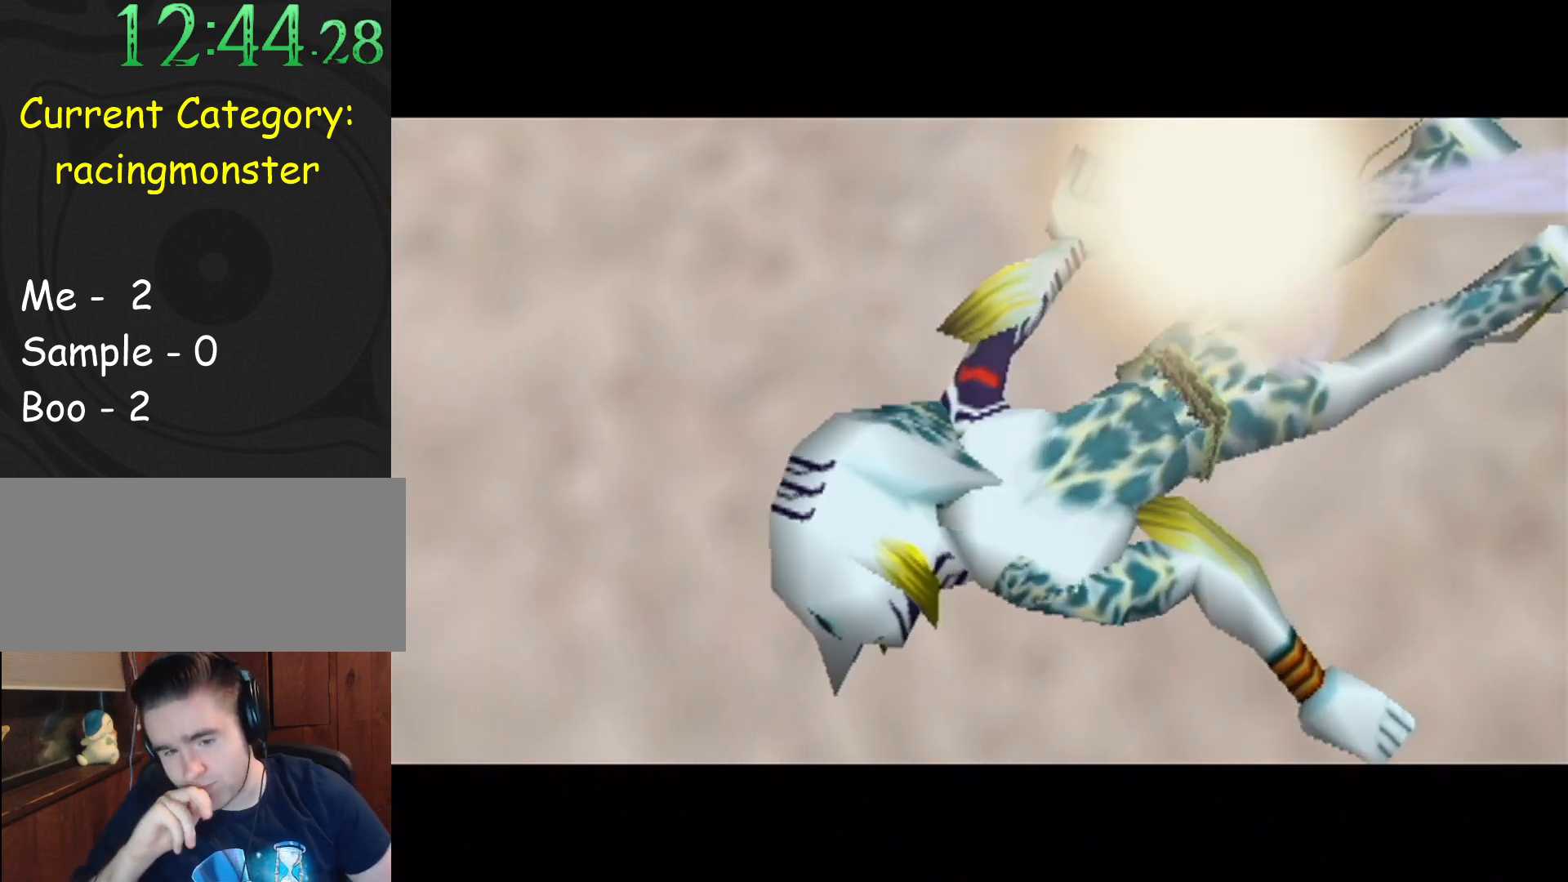
{"buttons": [], "left_stick": "center", "events": [[33, "B", "down"], [67, "A", "down"], [67, "B", "up"], [133, "A", "up"], [200, "B", "down"], [233, "A", "down"], [267, "B", "up"], [300, "A", "up"], [367, "B", "down"], [400, "A", "down"], [400, "B", "up"], [500, "A", "up"]]}
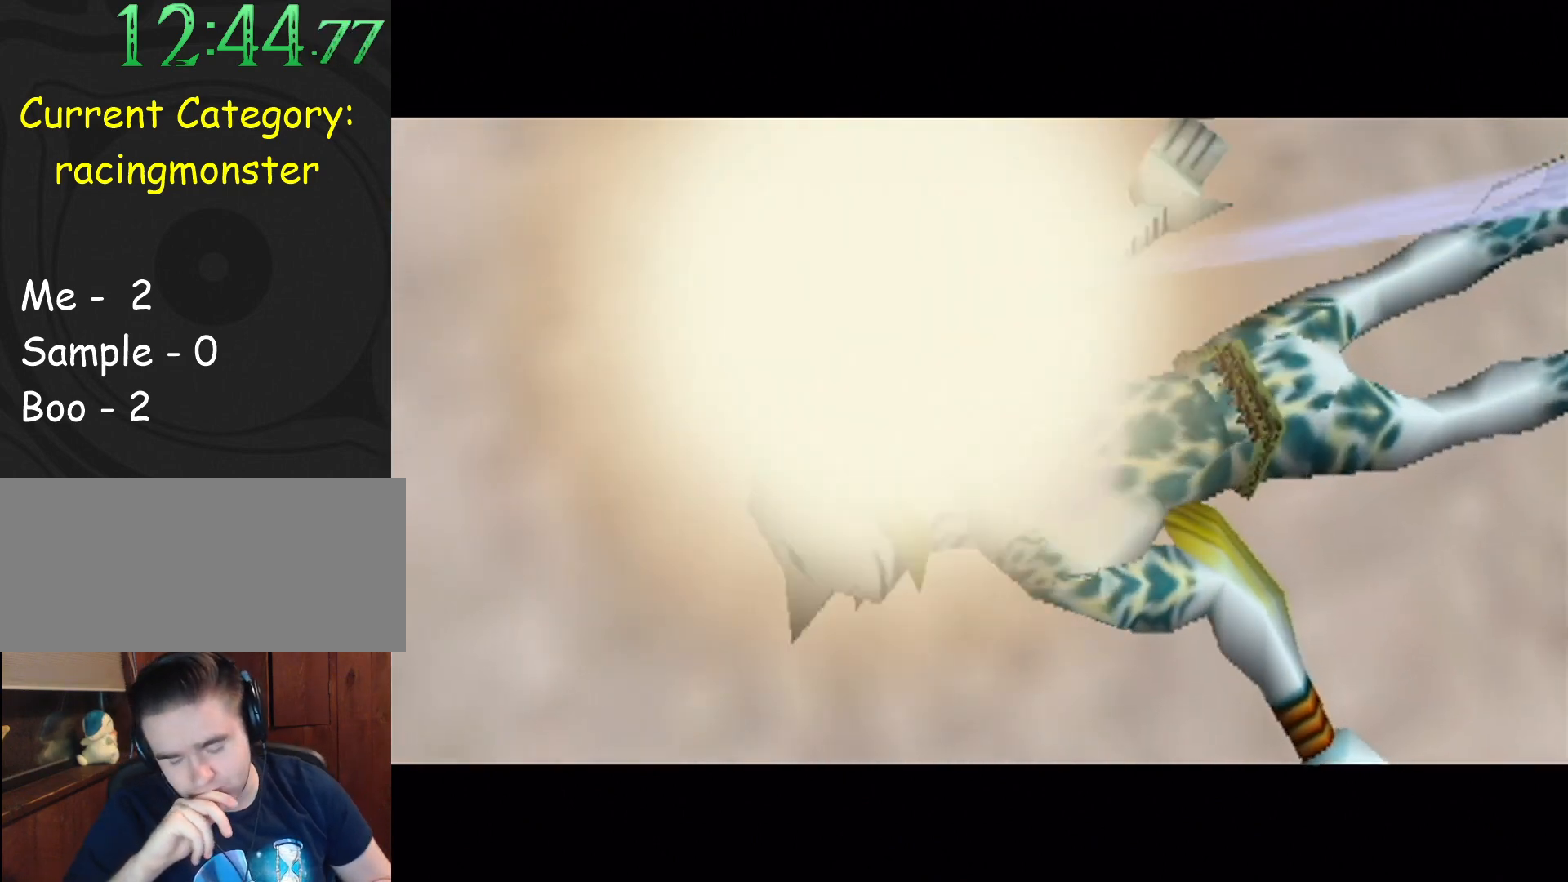
{"buttons": ["A"], "left_stick": "center", "events": [[33, "B", "down"], [167, "A", "down"], [200, "B", "up"], [267, "A", "up"], [300, "A", "down"], [400, "A", "up"], [433, "B", "down"], [500, "A", "down"], [500, "B", "up"]]}
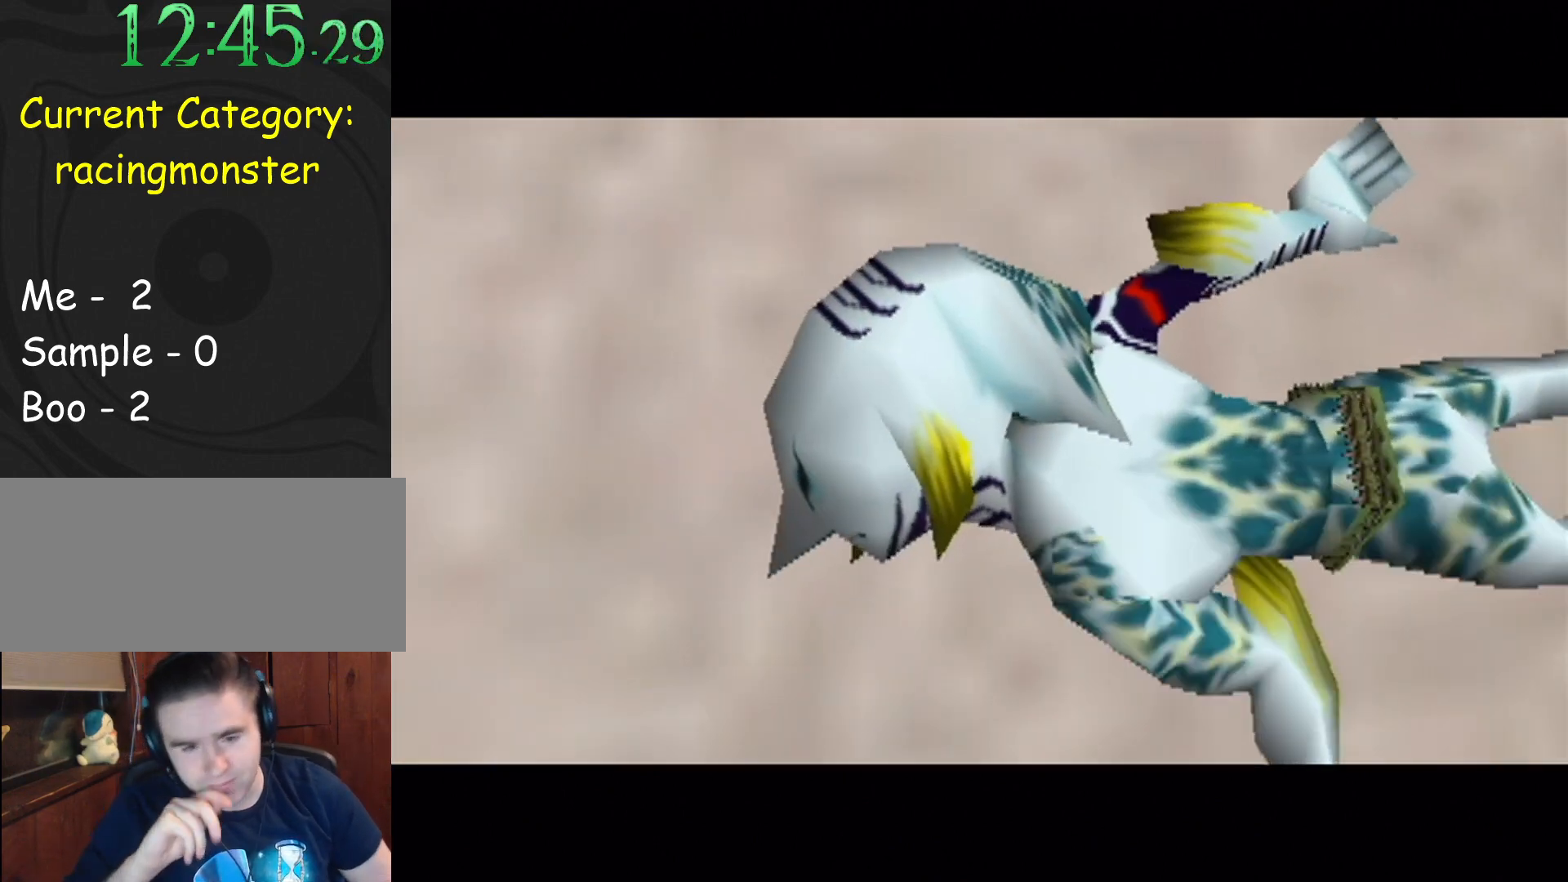
{"buttons": ["A", "B"], "left_stick": "center", "events": [[33, "A", "up"], [67, "B", "down"], [100, "A", "down"], [367, "A", "up"], [500, "A", "down"]]}
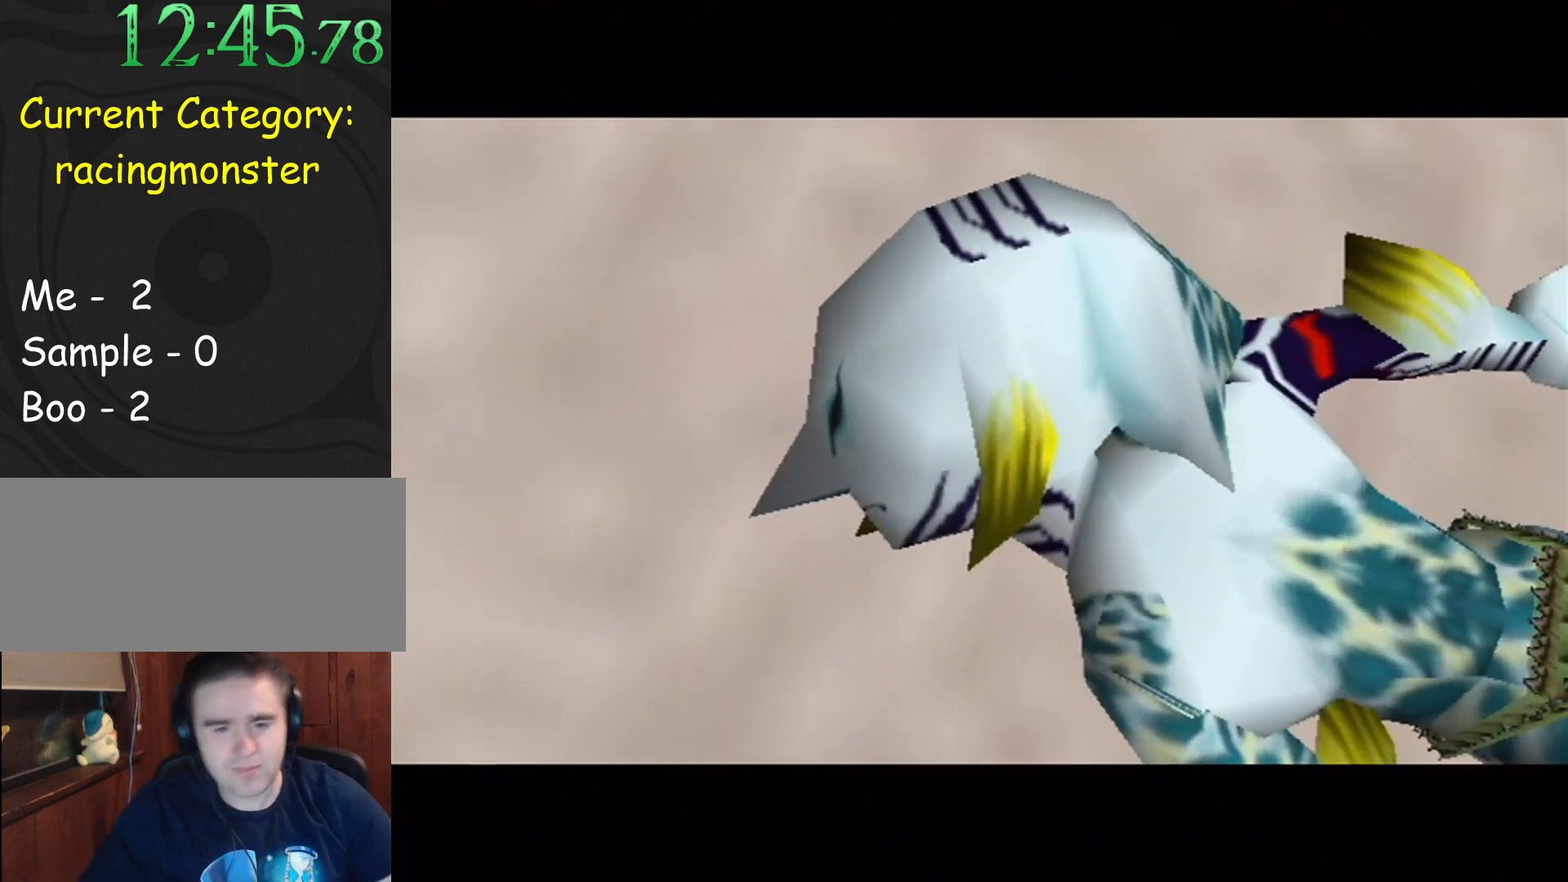
{"buttons": ["B"], "left_stick": "center", "events": [[33, "B", "up"], [133, "A", "up"], [133, "B", "down"], [200, "A", "down"], [300, "A", "up"], [367, "A", "down"], [500, "A", "up"]]}
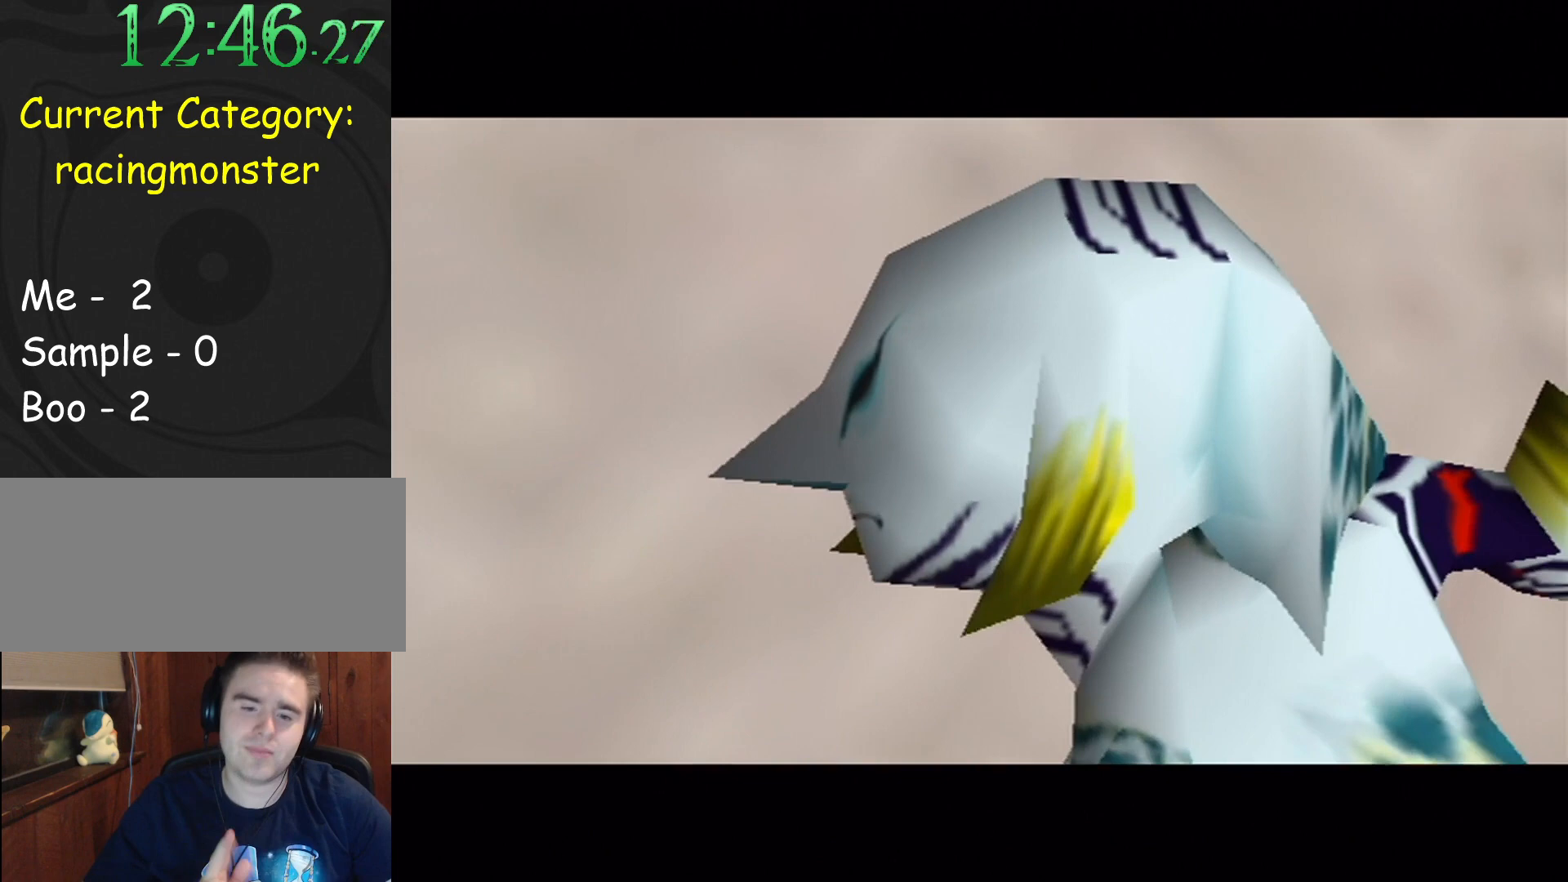
{"buttons": ["B"], "left_stick": "center", "events": [[67, "A", "down"], [100, "A", "up"], [233, "A", "down"], [300, "A", "up"], [367, "A", "down"], [500, "A", "up"]]}
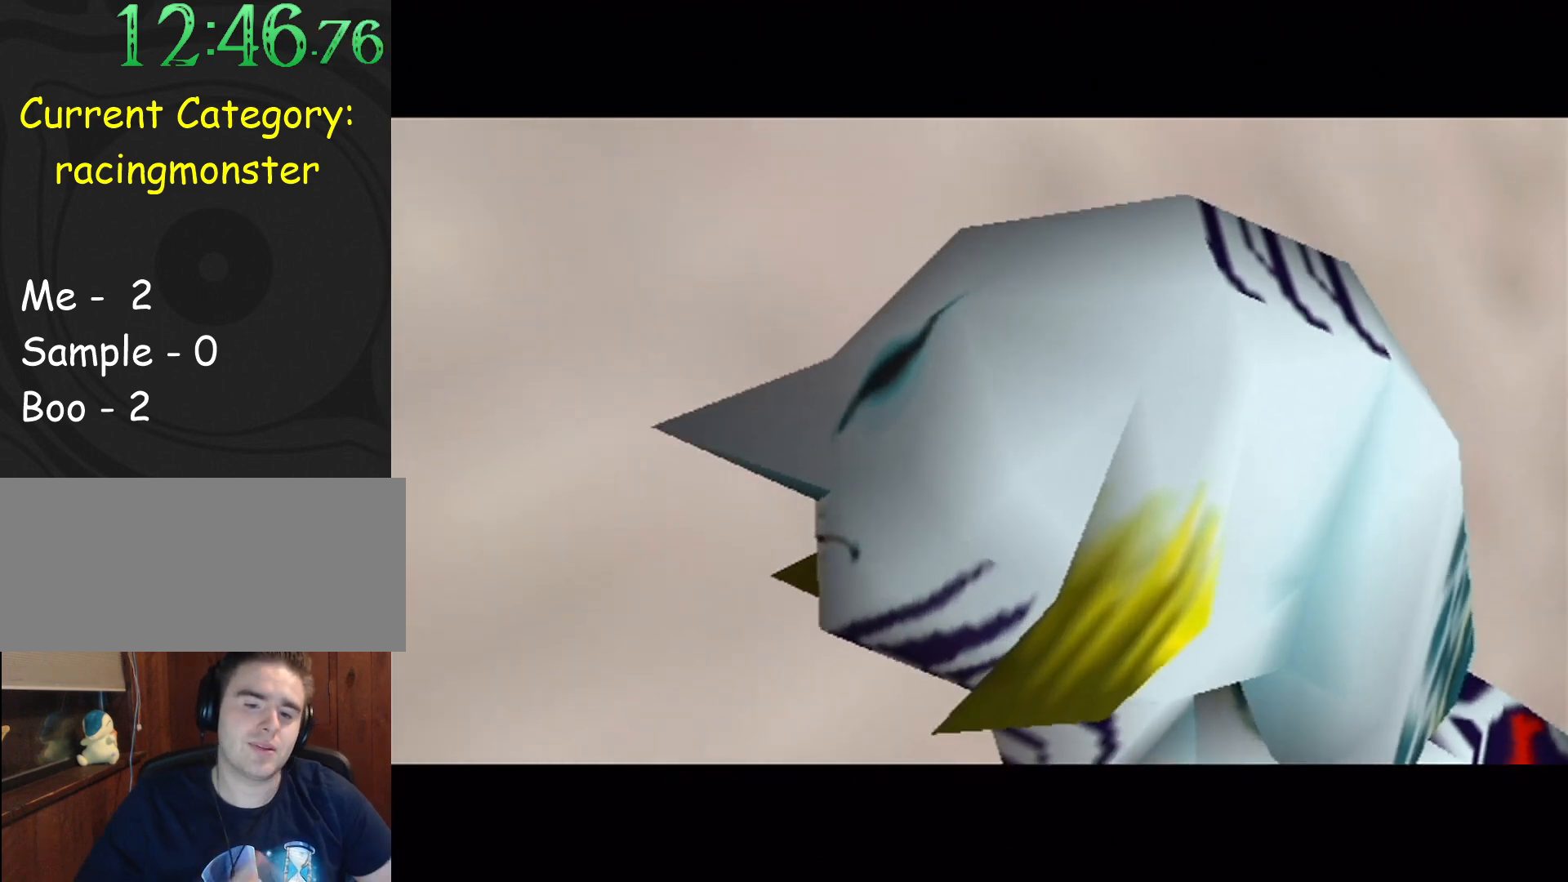
{"buttons": ["B"], "left_stick": "center", "events": [[33, "A", "down"], [33, "B", "up"], [133, "B", "down"], [267, "A", "up"], [300, "A", "down"], [433, "A", "up"]]}
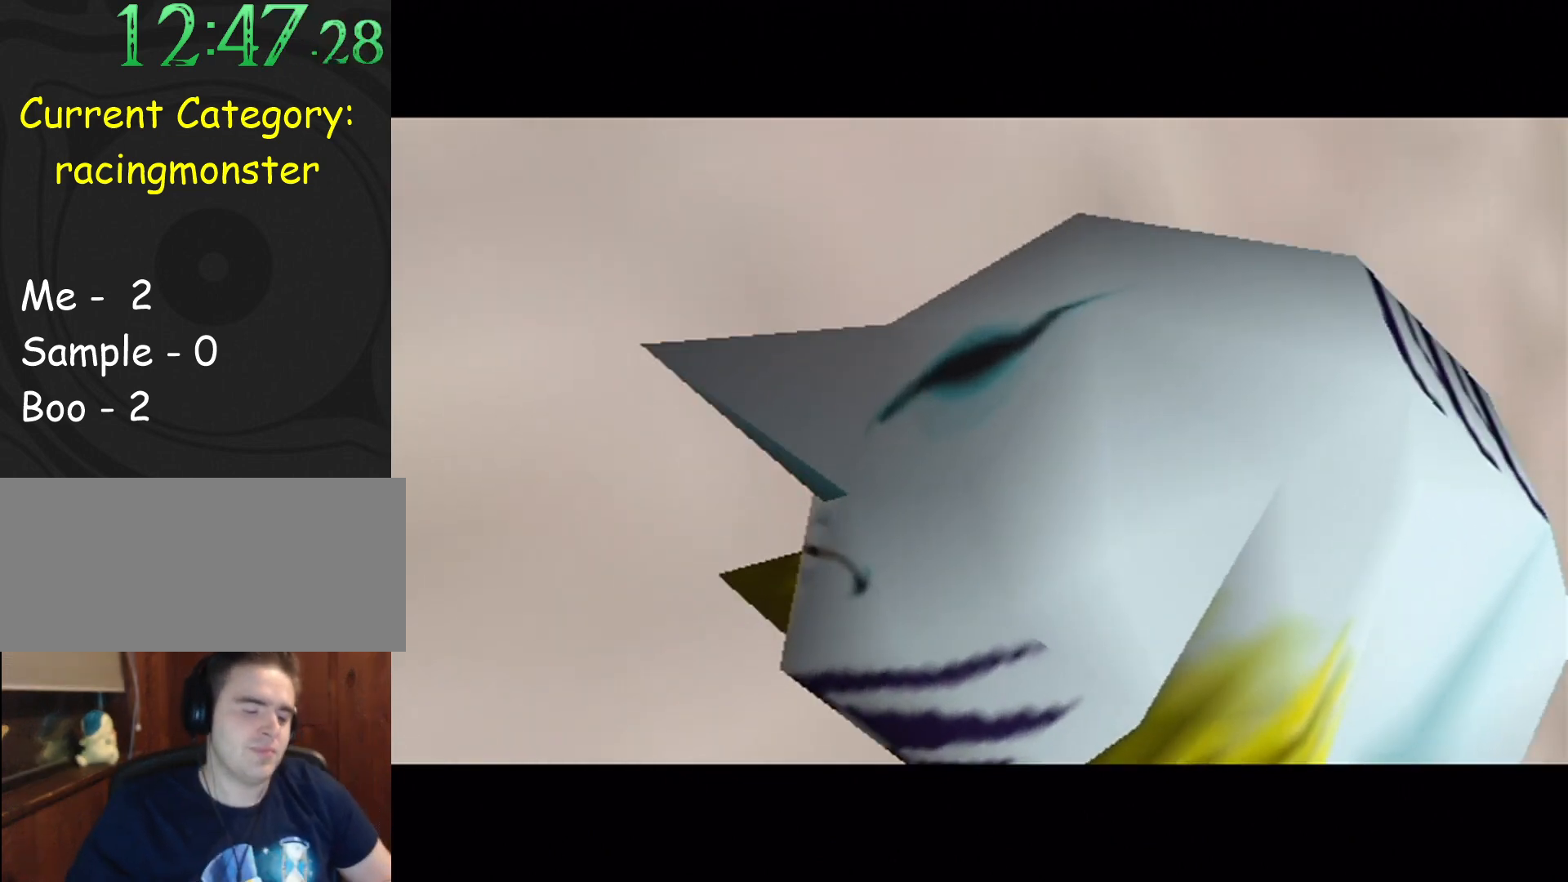
{"buttons": ["B"], "left_stick": "center", "events": [[100, "A", "down"], [300, "A", "up"], [400, "B", "up"], [467, "B", "down"]]}
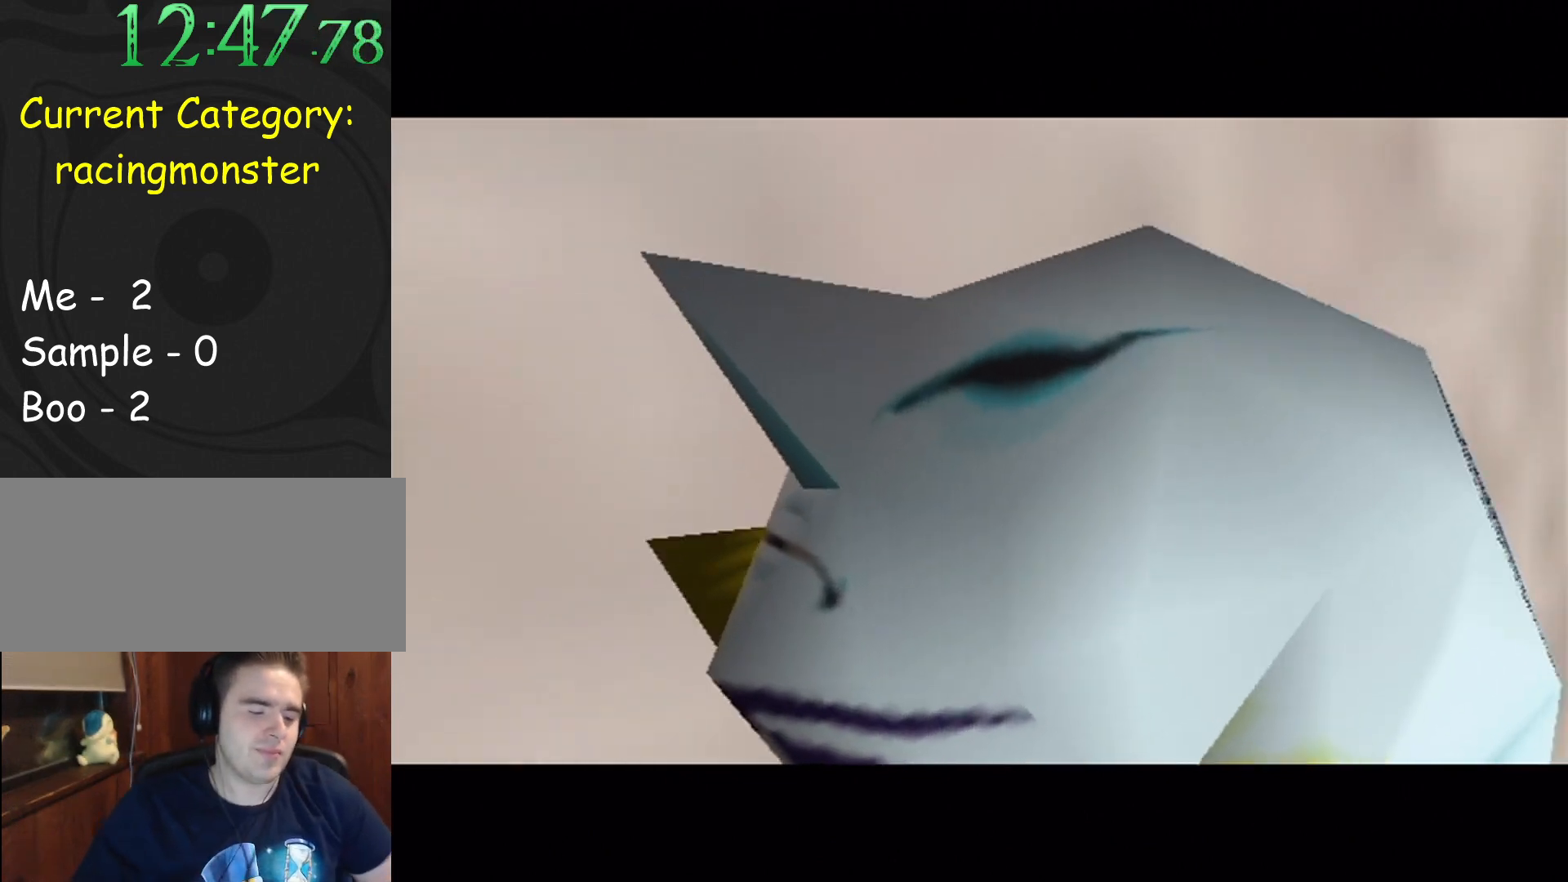
{"buttons": ["B"], "left_stick": "center", "events": [[67, "A", "down"], [433, "A", "up"]]}
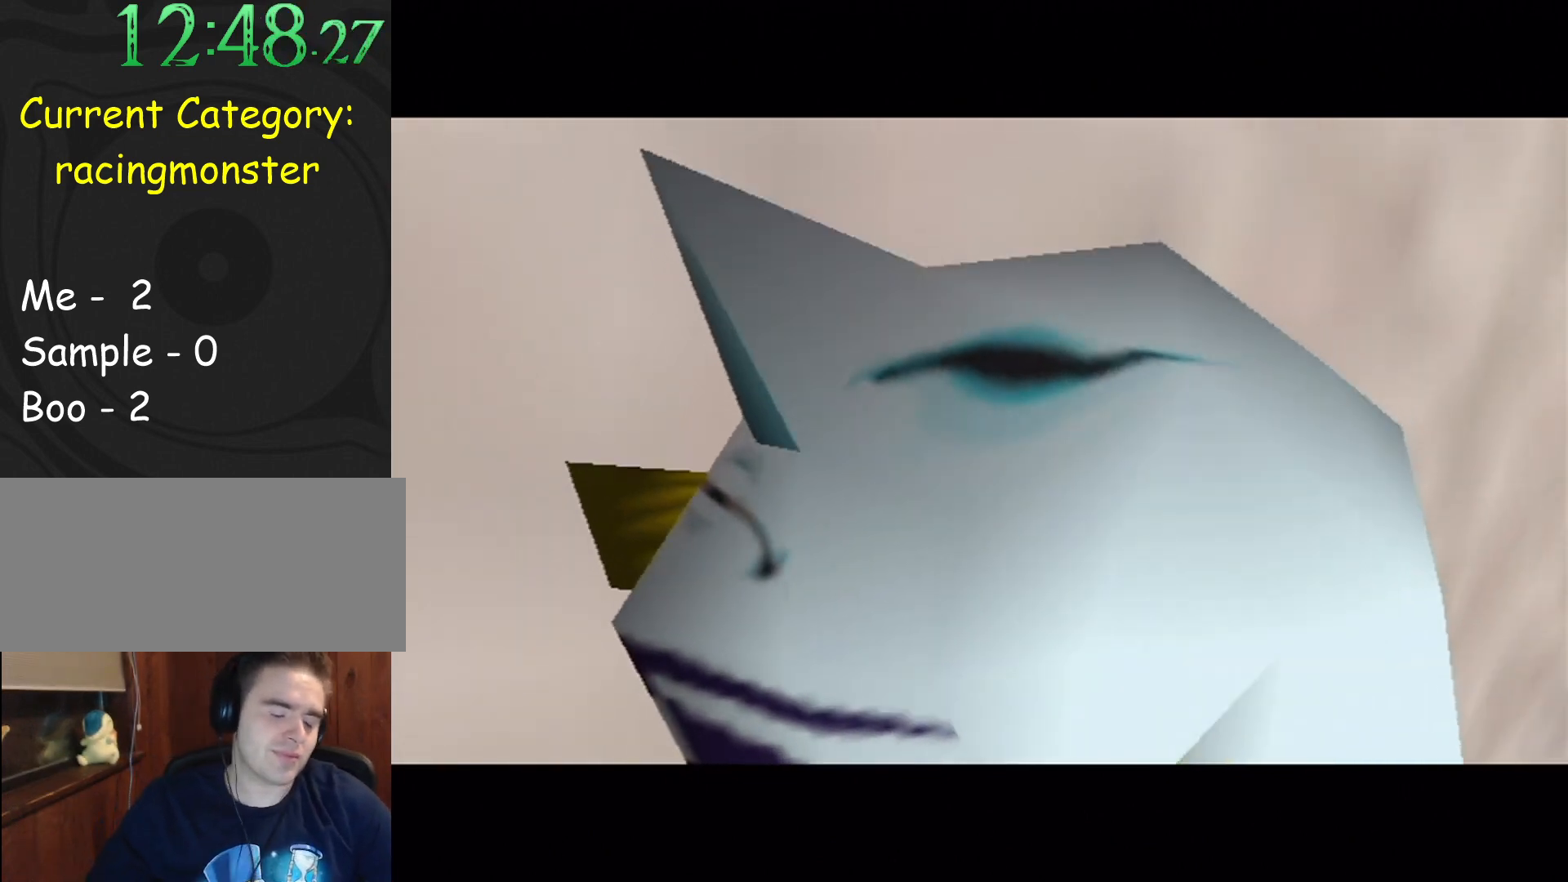
{"buttons": [], "left_stick": "center", "events": [[233, "A", "down"], [233, "B", "up"], [367, "A", "up"], [367, "B", "down"], [400, "A", "down"], [400, "B", "up"], [500, "A", "up"]]}
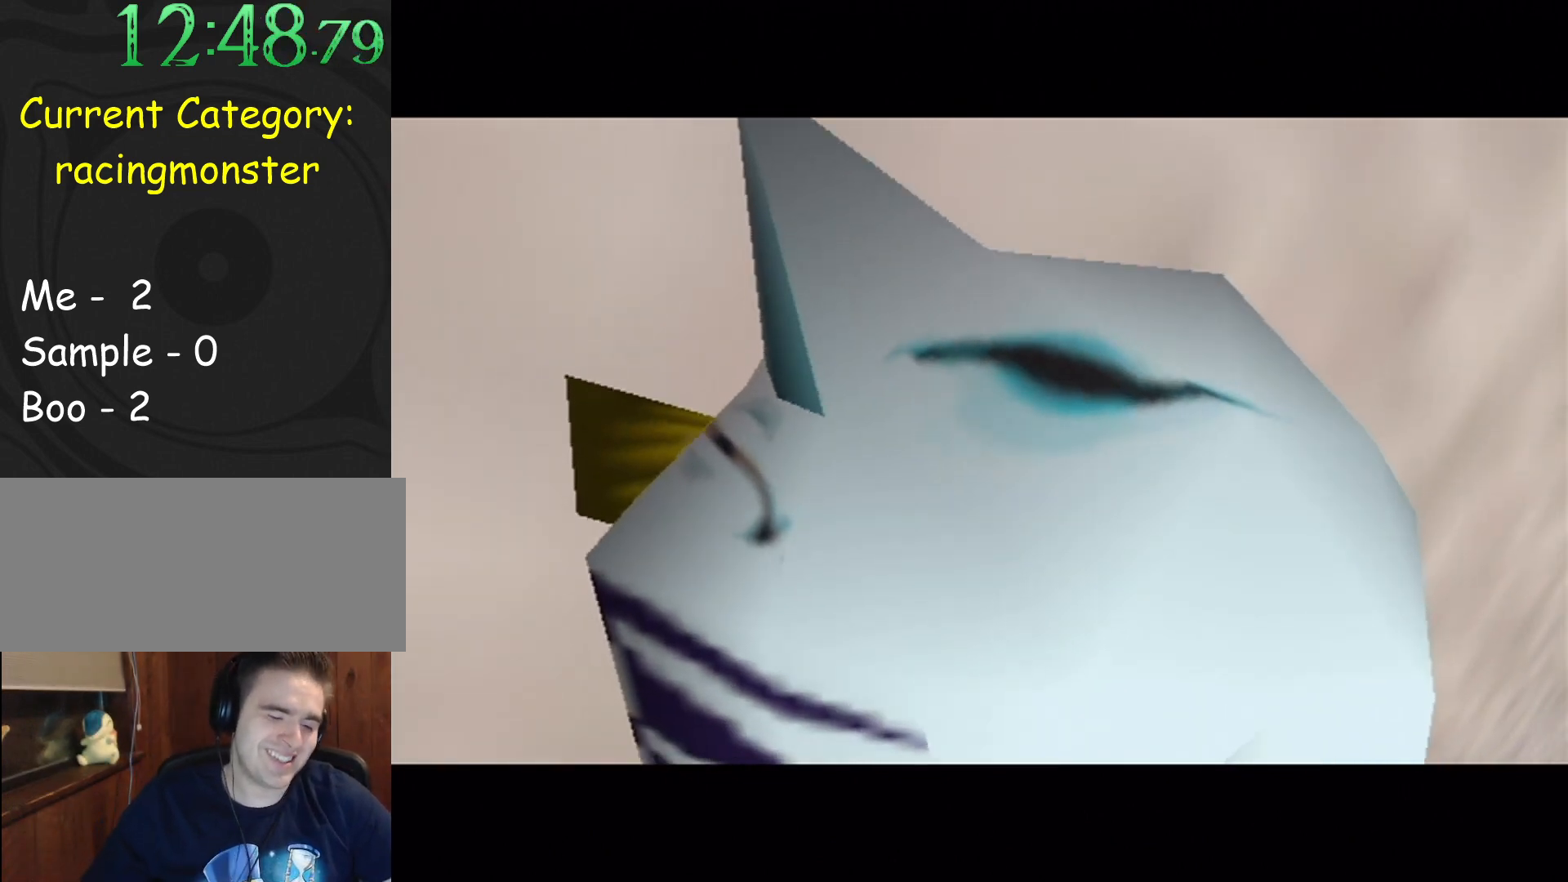
{"buttons": ["B"], "left_stick": "center", "events": [[33, "B", "down"], [67, "A", "down"], [133, "A", "up"], [233, "A", "down"], [333, "A", "up"]]}
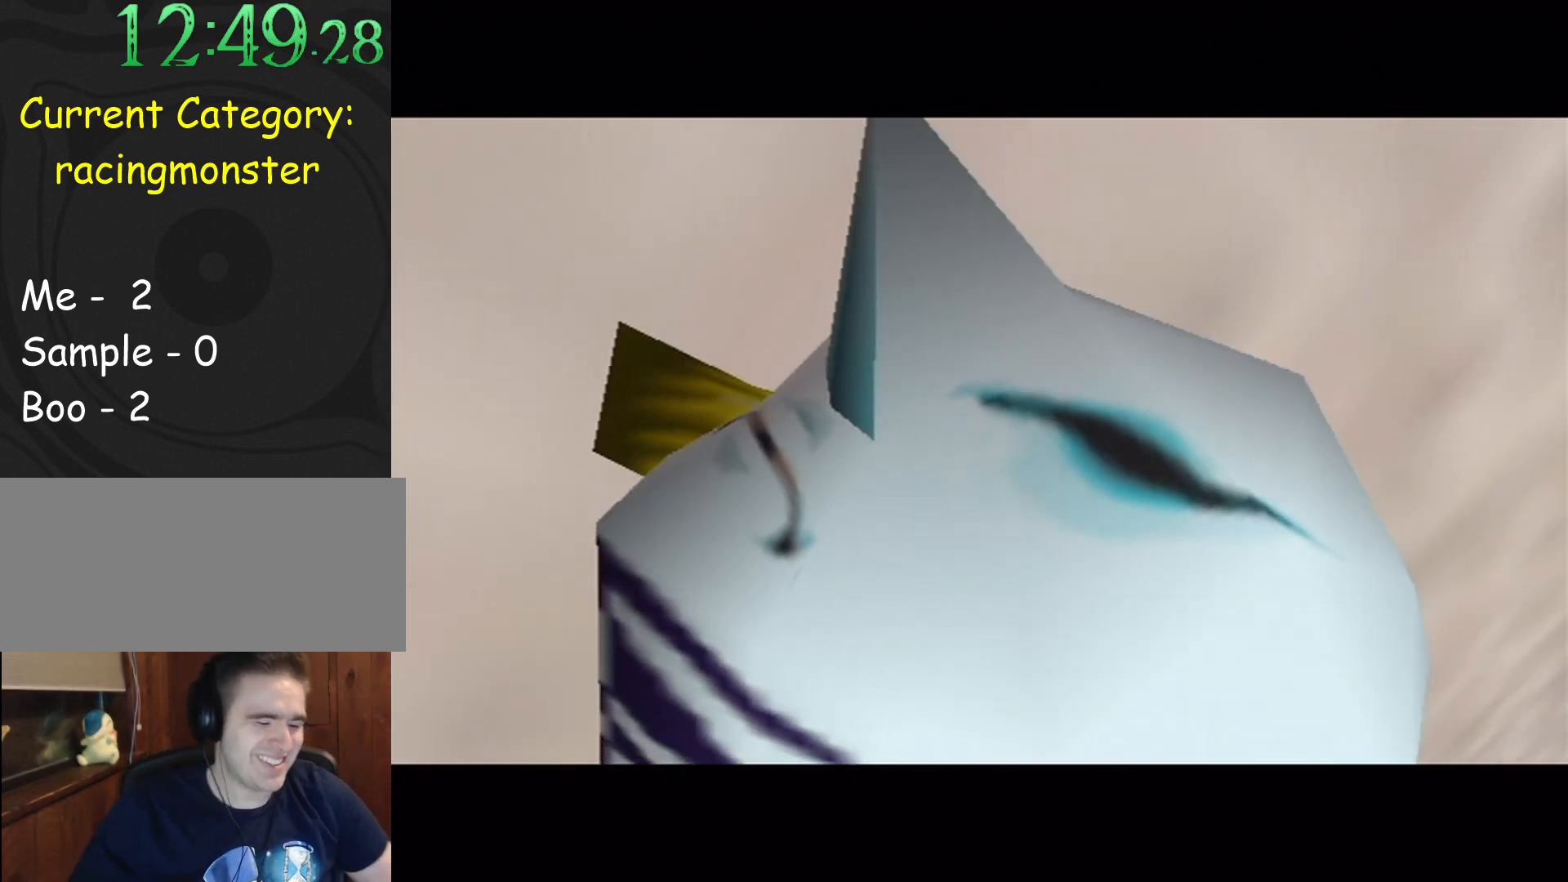
{"buttons": ["B"], "left_stick": "center", "events": [[67, "A", "down"], [67, "B", "up"], [133, "A", "up"], [167, "B", "down"], [200, "A", "down"], [233, "B", "up"], [267, "A", "up"], [267, "B", "down"], [400, "A", "down"], [467, "A", "up"]]}
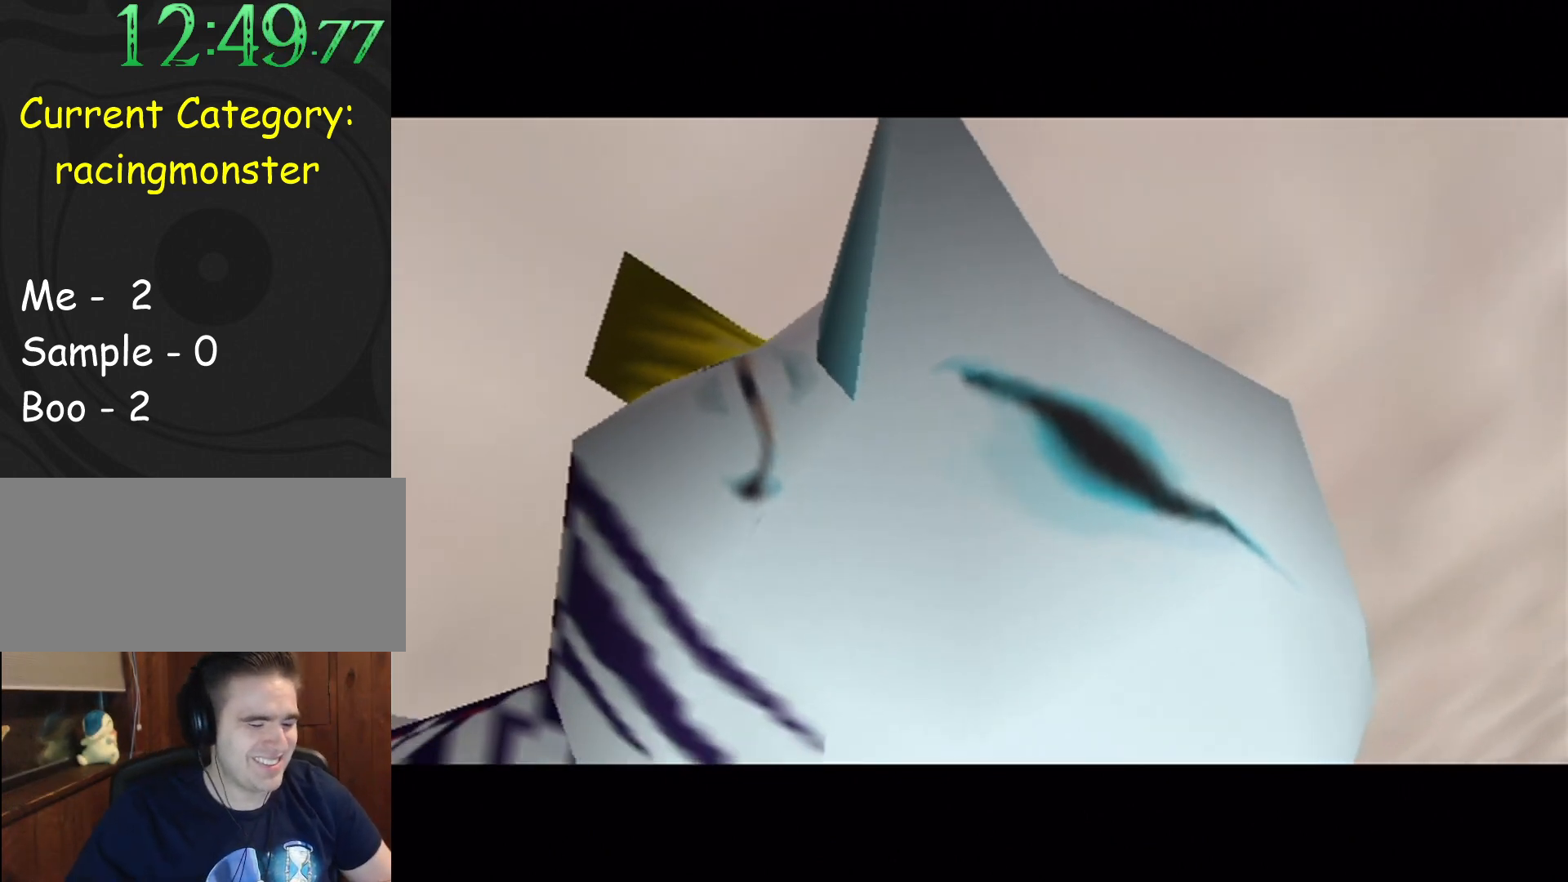
{"buttons": [], "left_stick": "center", "events": [[100, "A", "down"], [133, "A", "up"], [167, "B", "up"], [267, "B", "down"], [333, "B", "up"]]}